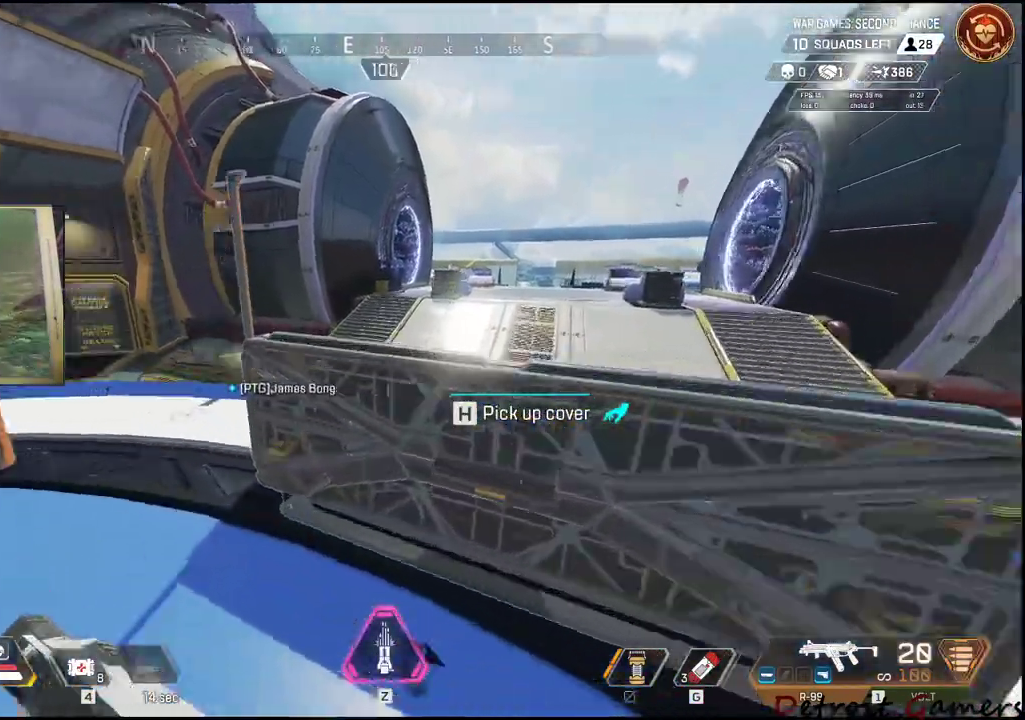
Gameplay with keyboard and mouse; each line is a JSON object with the keys and mouse buttons held at the frame after it. "events" lists presses ("down") and releases ("up") of "1", "2", "3", "4", "5", "a", "c", "caps_lock", "ctrl", "d", "e", "f", "g", "q", "r", "s", "shift", "space", "t", "tab", "v", "w", "x", "z", "mouse_left", "mouse_wheel" and "mouse_right" between this image and that frame as [ms after this image, input, new state], when the widget could be followed in between. "mouse_left", "mouse_wheel", "mouse_right" = the "left", "wheel", "right" buttons of the "mouse" list. No other keys are recorded. "wheel" means that the mouse wheel is clicked or scrolled. Not read: alt mouse_move.
{"keys": ["a", "shift", "w"], "mouse": [], "events": []}
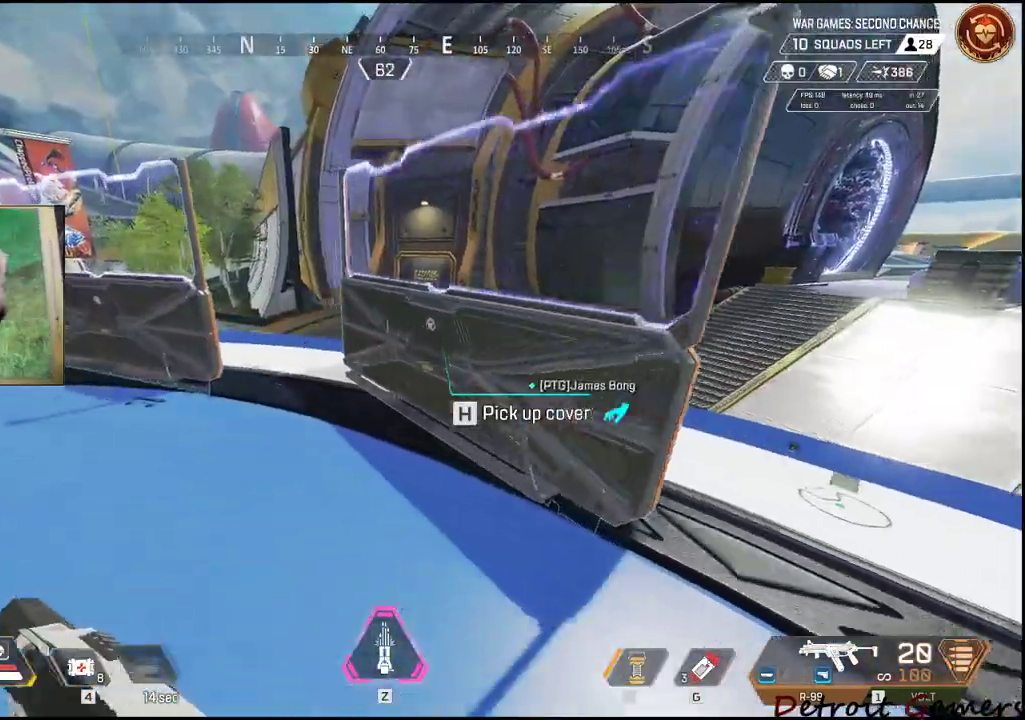
{"keys": ["a", "shift", "w"], "mouse": [], "events": []}
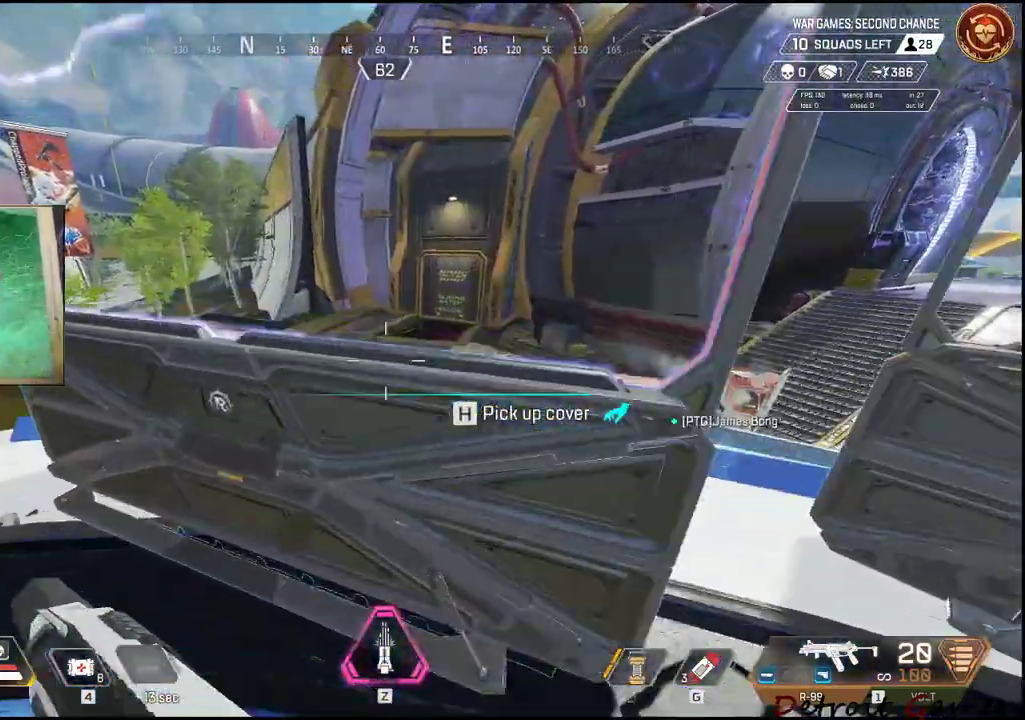
{"keys": ["a", "shift", "w"], "mouse": [], "events": [[67, "shift", "up"], [67, "w", "up"], [117, "a", "up"], [300, "a", "down"], [400, "w", "down"], [434, "shift", "down"]]}
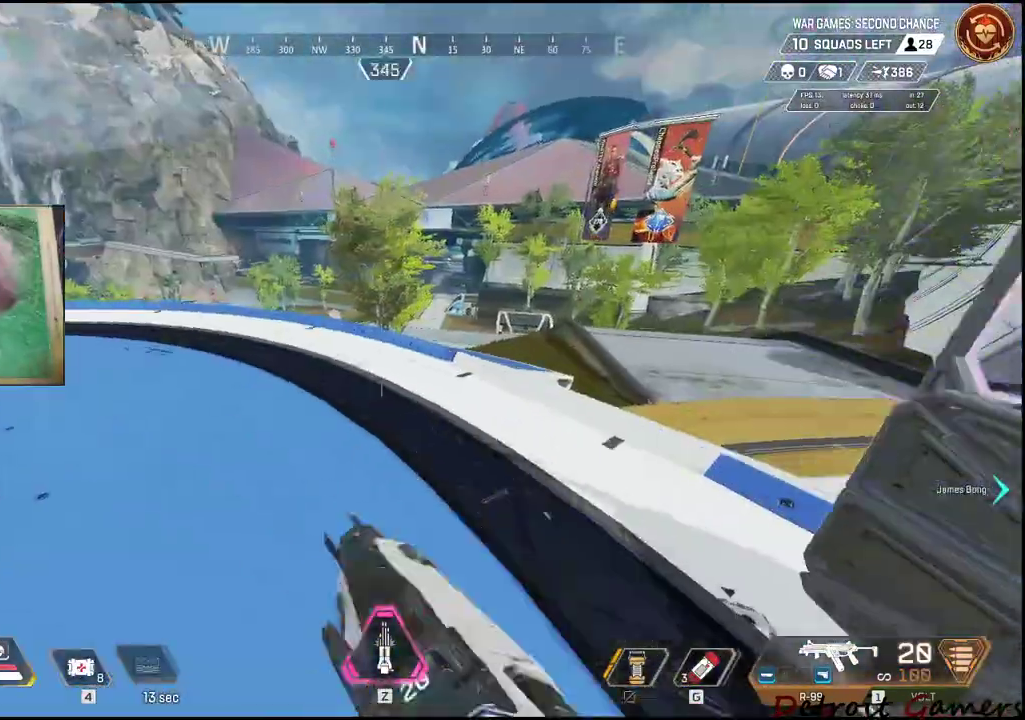
{"keys": ["shift", "w"], "mouse": [], "events": [[267, "a", "up"]]}
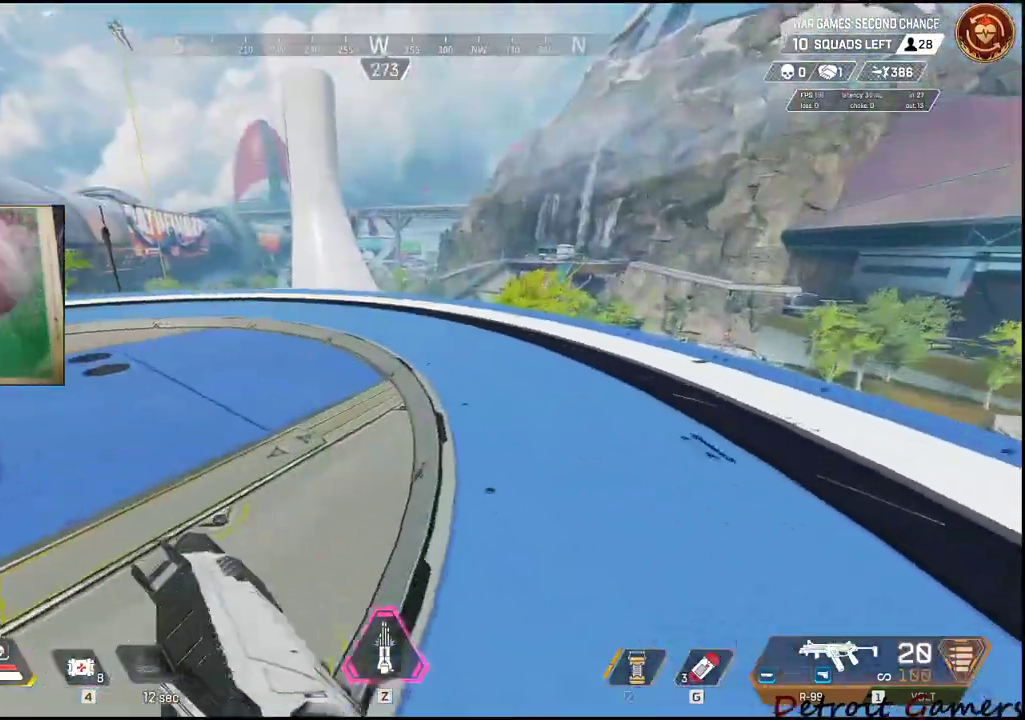
{"keys": ["a", "shift", "w"], "mouse": [], "events": [[434, "a", "down"]]}
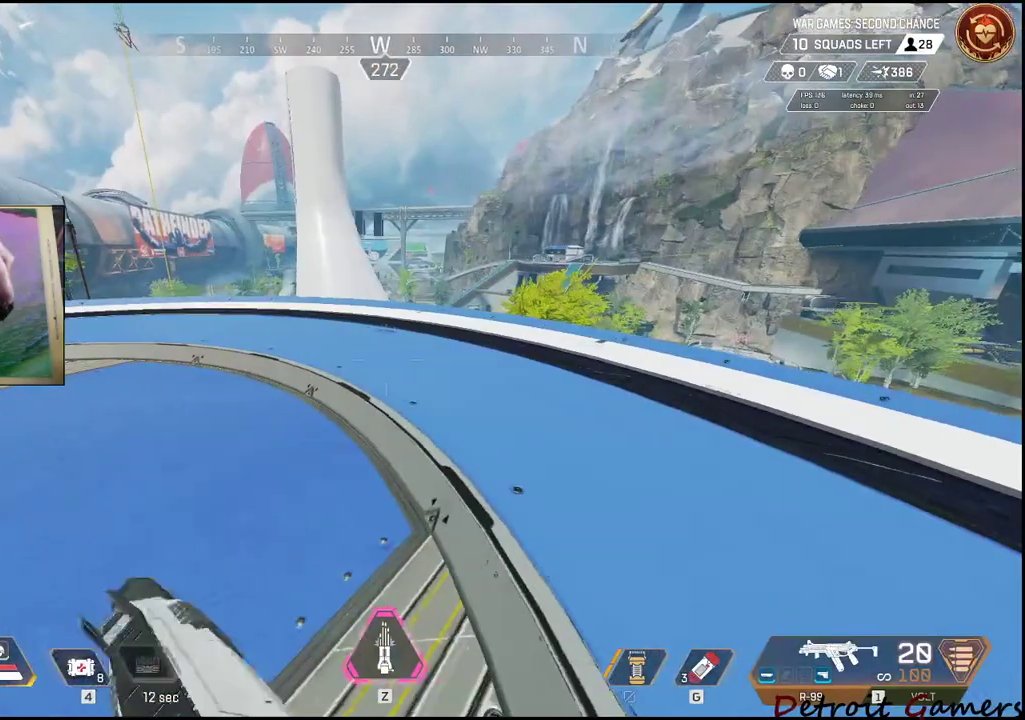
{"keys": [], "mouse": [], "events": [[67, "shift", "up"], [117, "a", "up"], [350, "w", "up"]]}
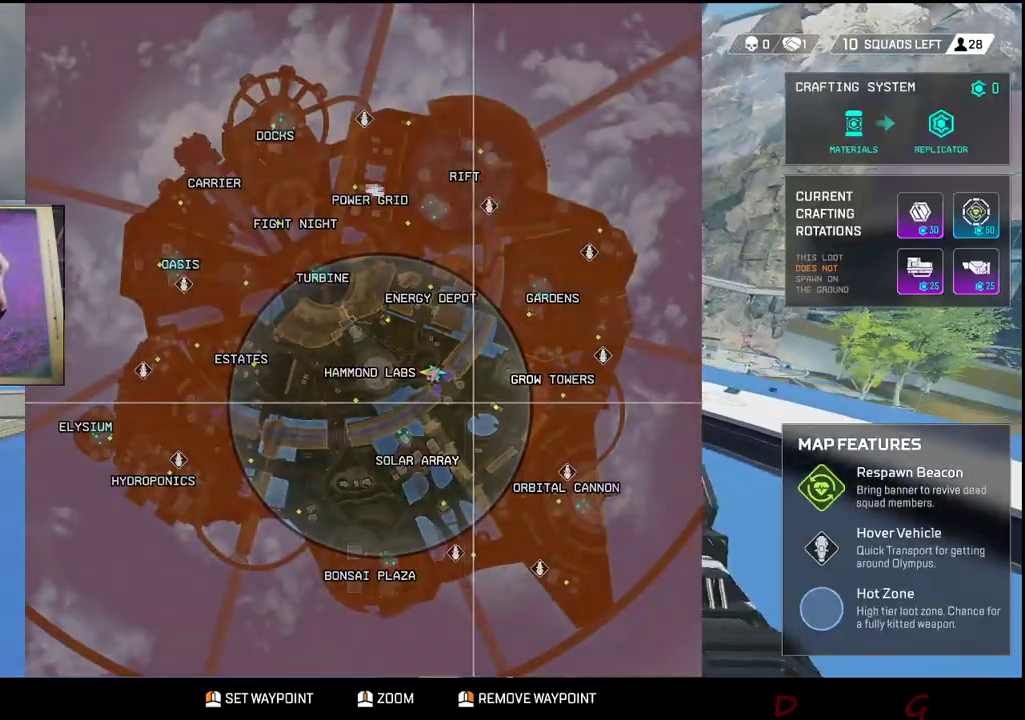
{"keys": ["a", "w"], "mouse": [], "events": [[84, "w", "down"], [367, "a", "down"]]}
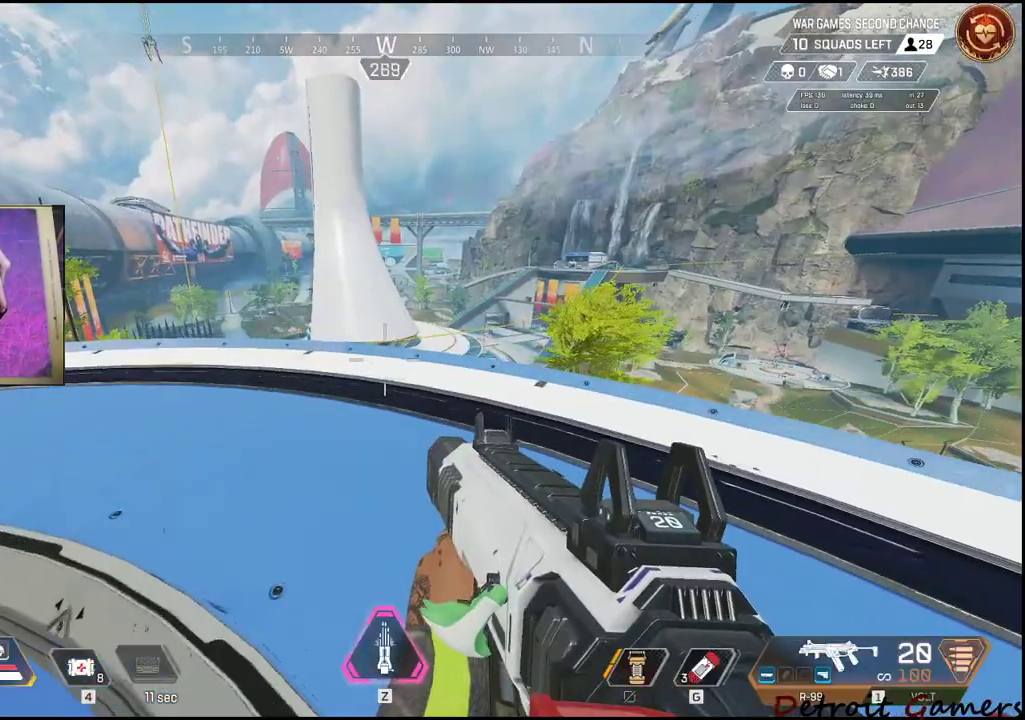
{"keys": ["shift", "w"], "mouse": [], "events": [[150, "shift", "down"], [234, "a", "up"]]}
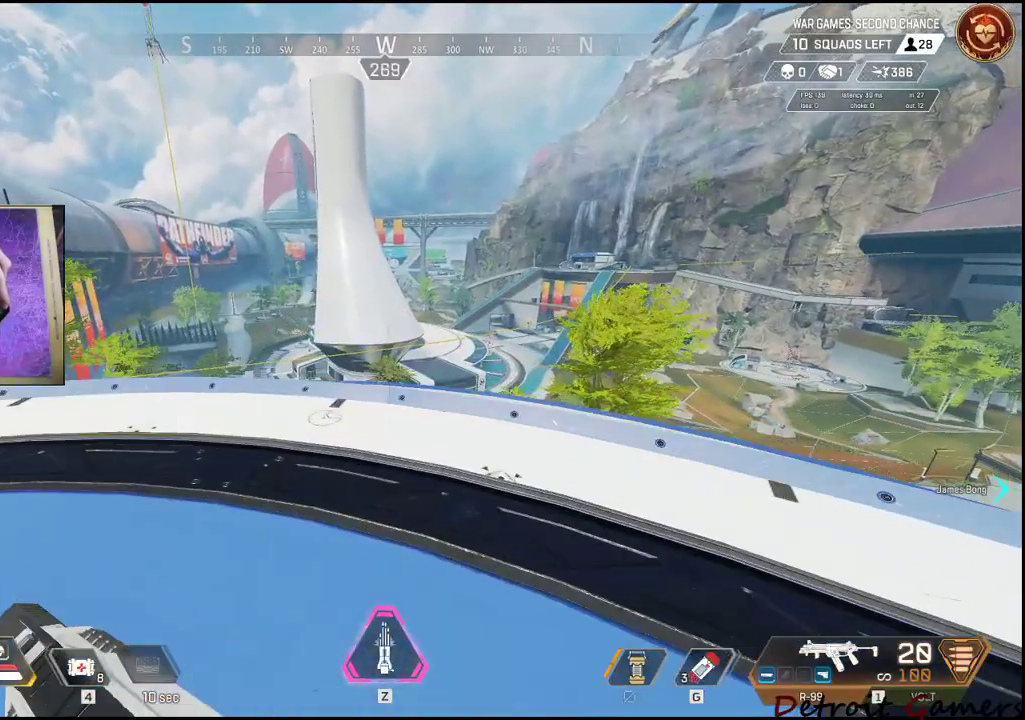
{"keys": [], "mouse": [], "events": [[67, "shift", "up"], [117, "w", "up"], [217, "a", "down"], [500, "a", "up"]]}
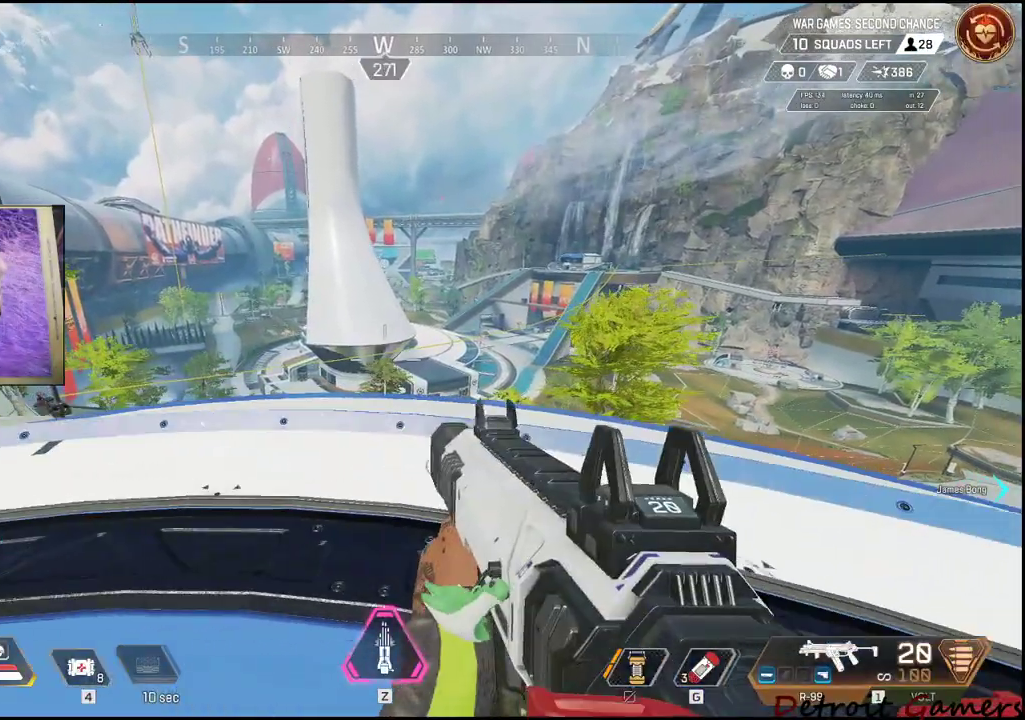
{"keys": ["a"], "mouse": [], "events": [[234, "a", "down"]]}
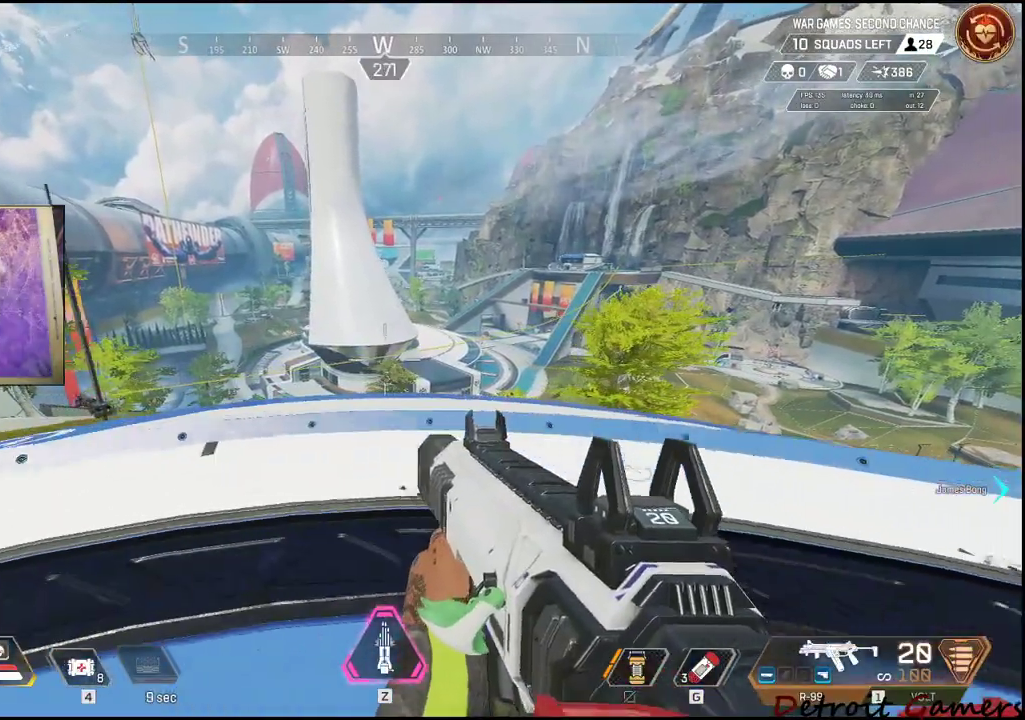
{"keys": [], "mouse": [], "events": [[234, "s", "down"], [367, "a", "up"], [484, "s", "up"]]}
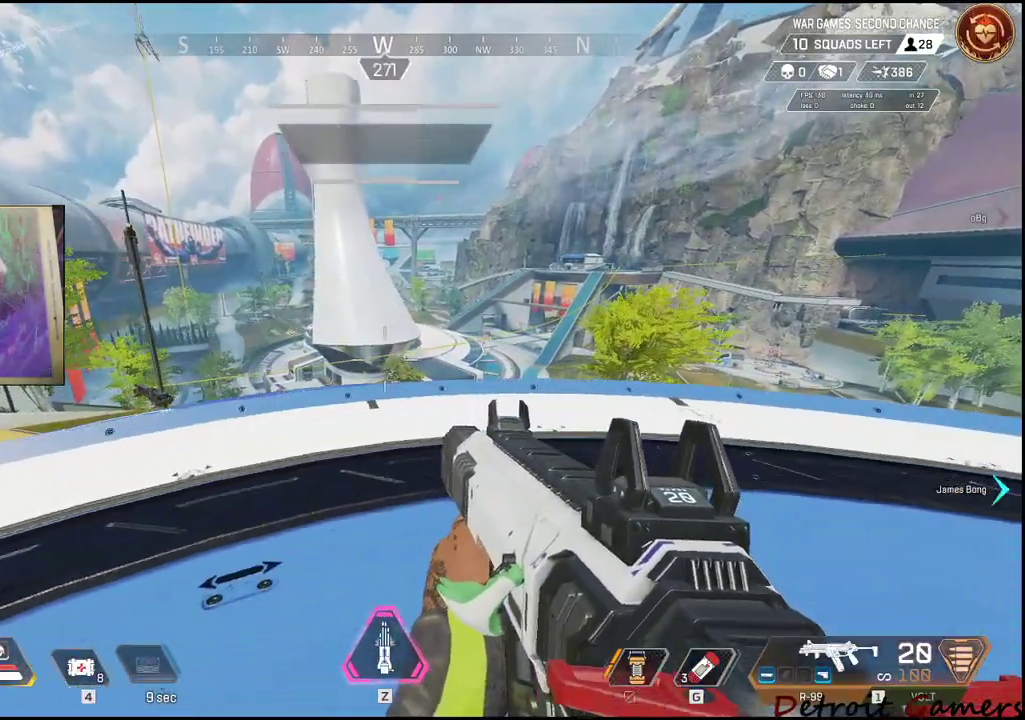
{"keys": [], "mouse": [], "events": []}
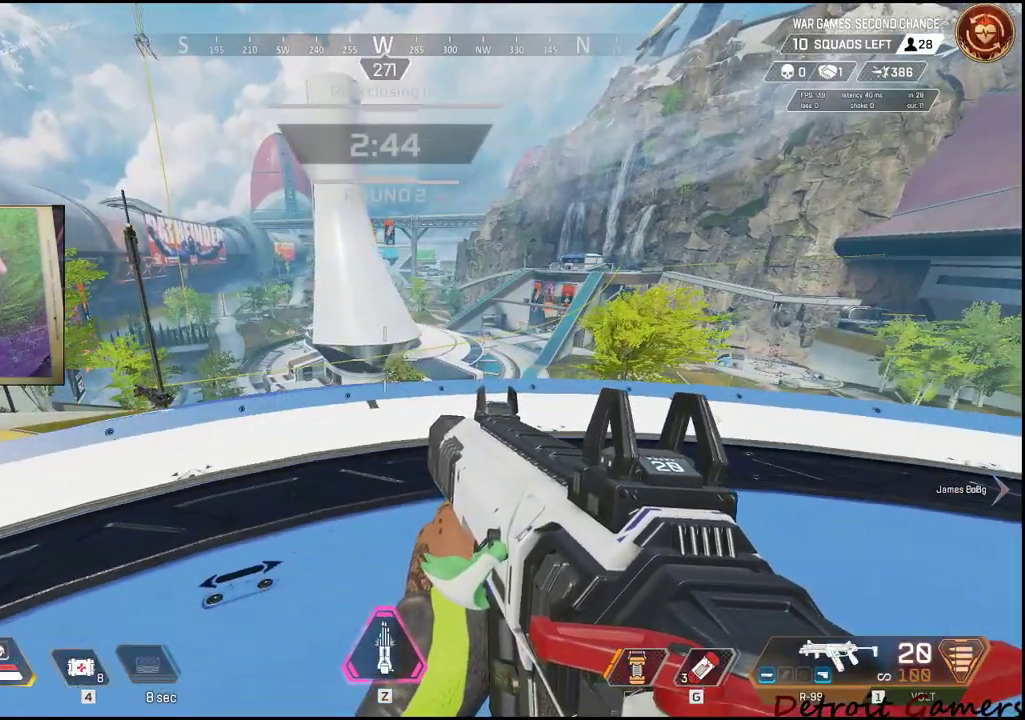
{"keys": ["a", "shift", "w"], "mouse": [], "events": [[134, "d", "down"], [317, "a", "down"], [317, "w", "down"], [367, "d", "up"], [500, "shift", "down"]]}
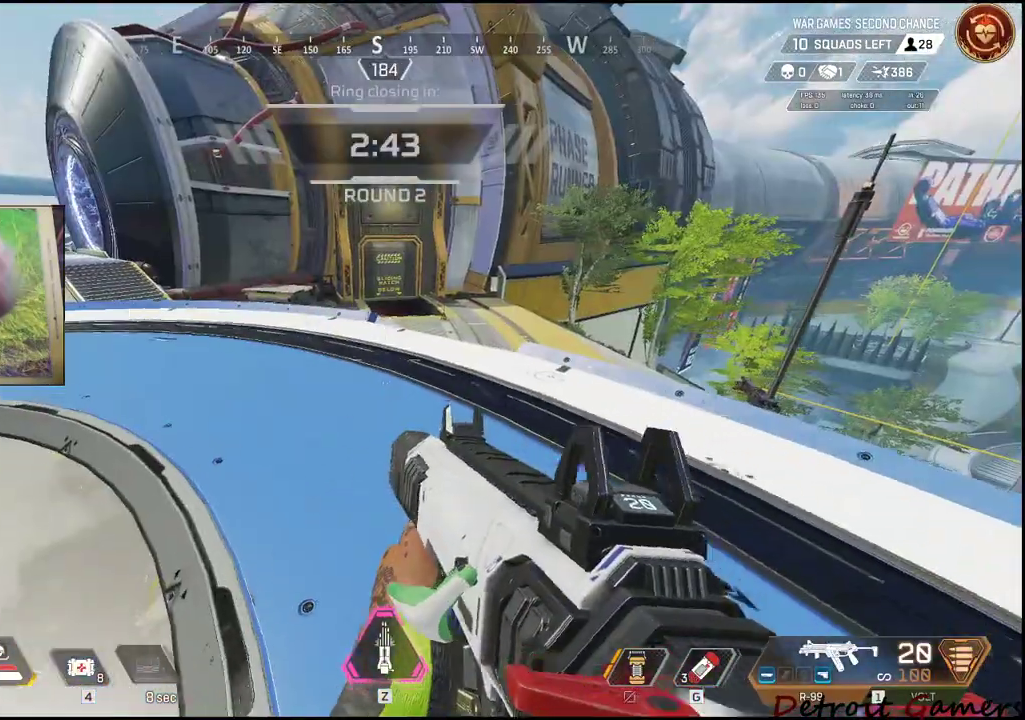
{"keys": ["shift", "w"], "mouse": [], "events": [[484, "a", "up"]]}
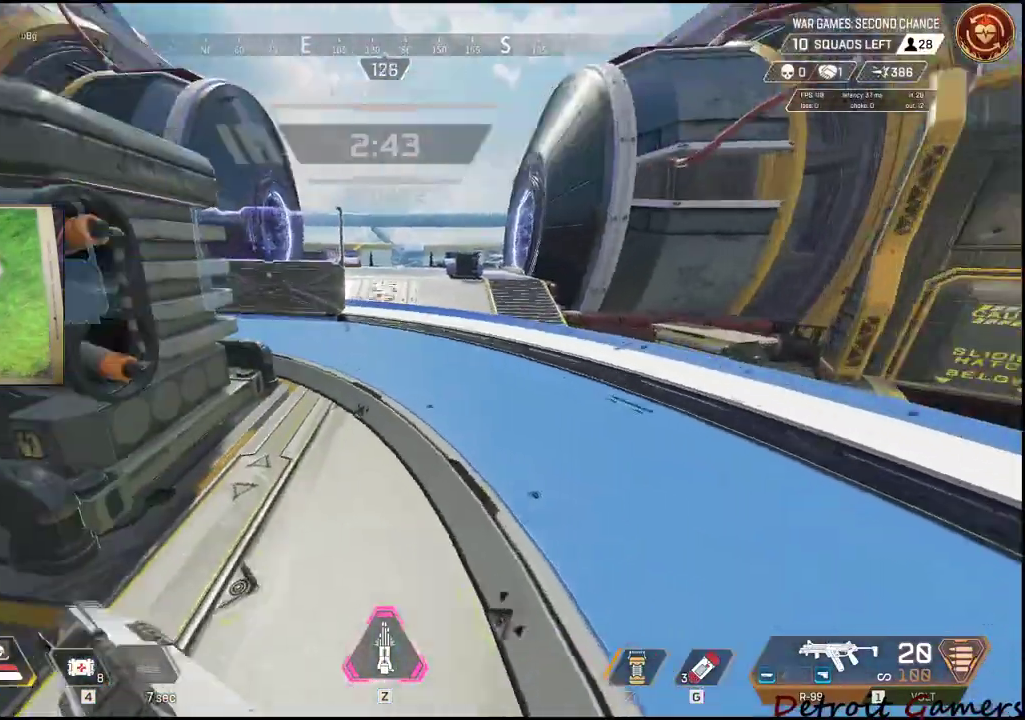
{"keys": ["shift", "w"], "mouse": [], "events": []}
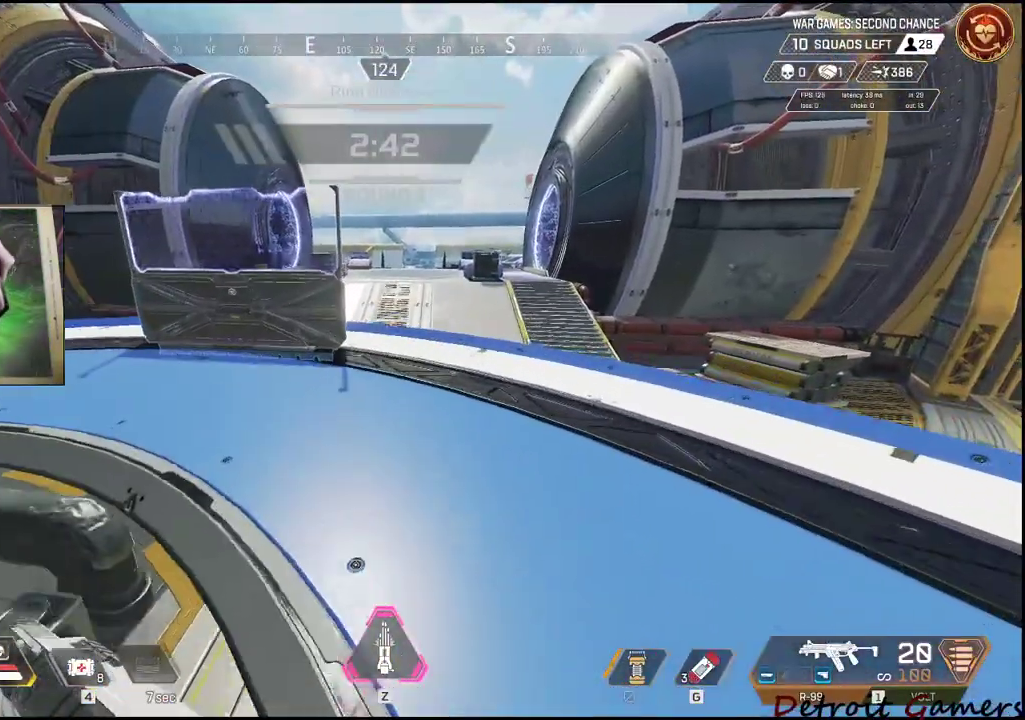
{"keys": ["d", "shift", "w"], "mouse": [], "events": [[234, "d", "down"]]}
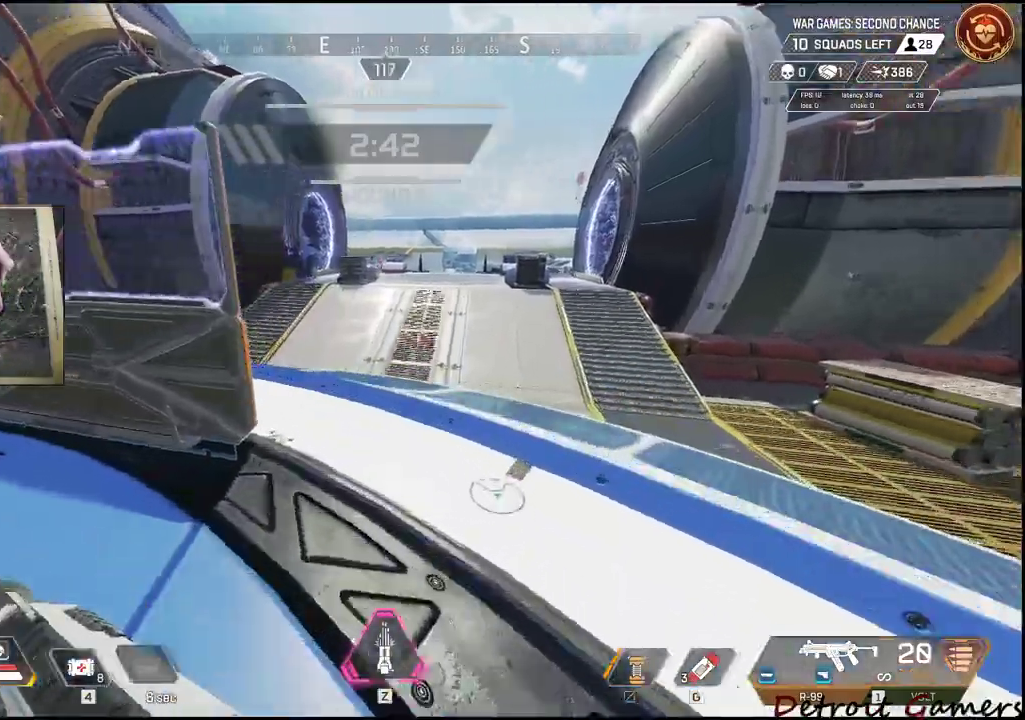
{"keys": [], "mouse": [], "events": [[200, "d", "up"], [200, "shift", "up"], [234, "w", "up"]]}
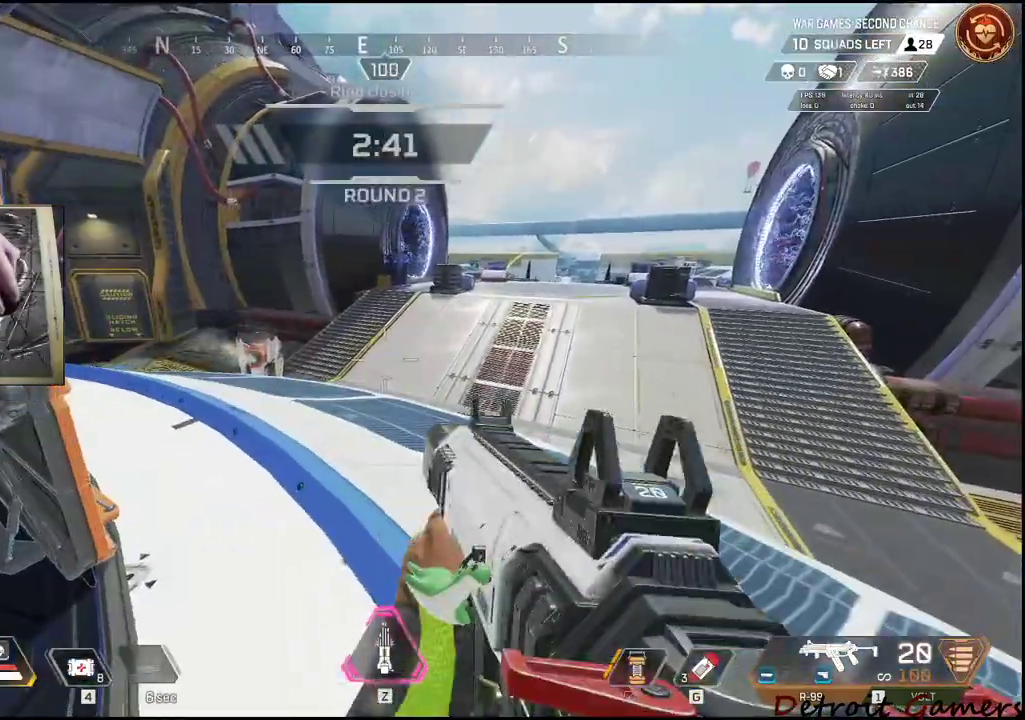
{"keys": ["a"], "mouse": [], "events": [[67, "d", "down"], [200, "d", "up"], [400, "a", "down"]]}
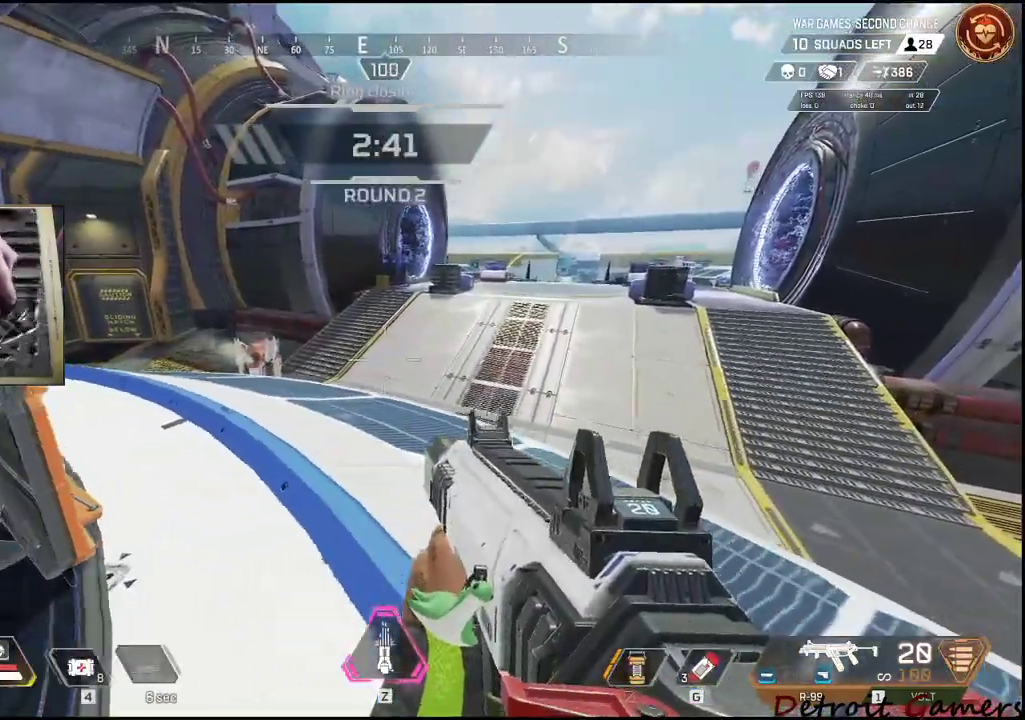
{"keys": ["d"], "mouse": [], "events": [[184, "a", "up"], [217, "d", "down"]]}
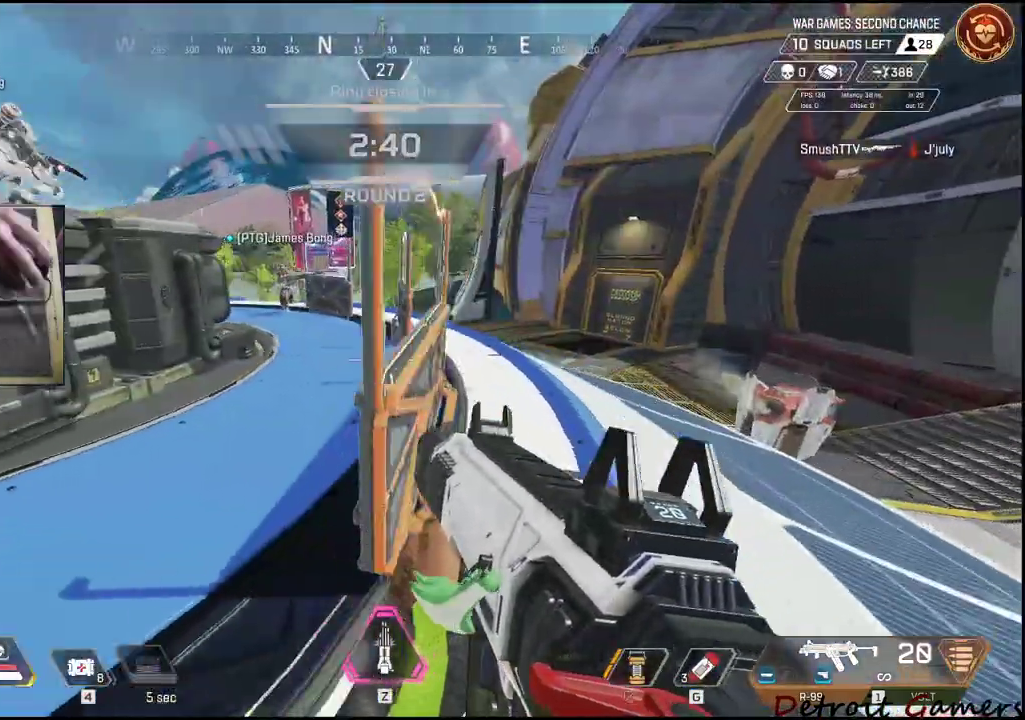
{"keys": ["d", "w"], "mouse": [], "events": [[117, "d", "up"], [284, "d", "down"], [484, "w", "down"]]}
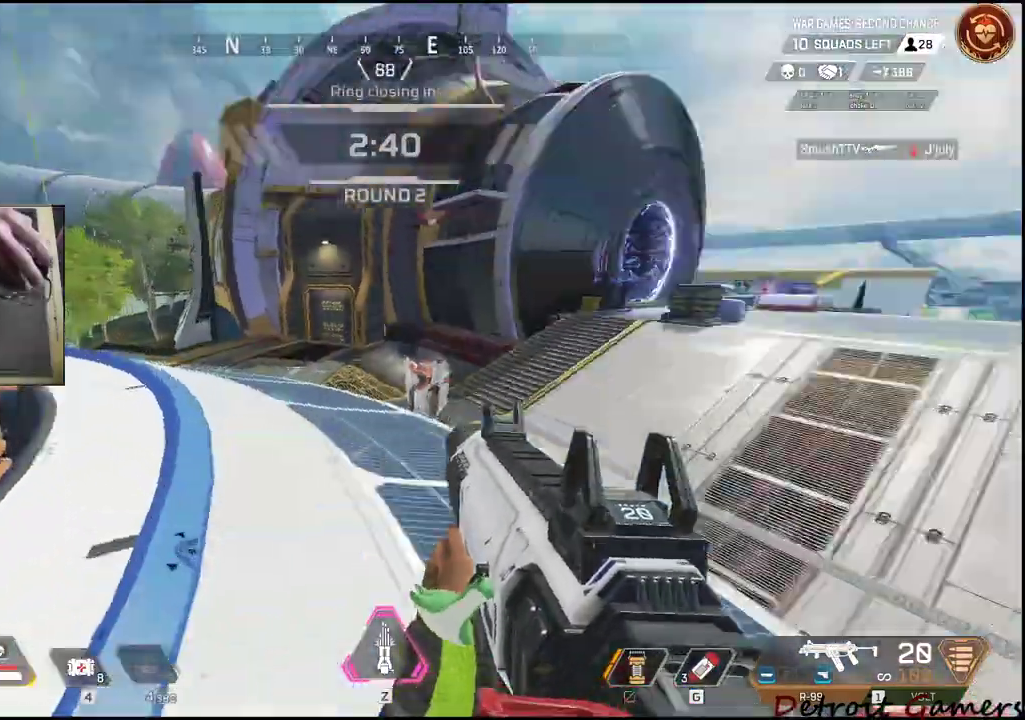
{"keys": ["shift", "w"], "mouse": [], "events": [[17, "d", "up"], [67, "shift", "down"]]}
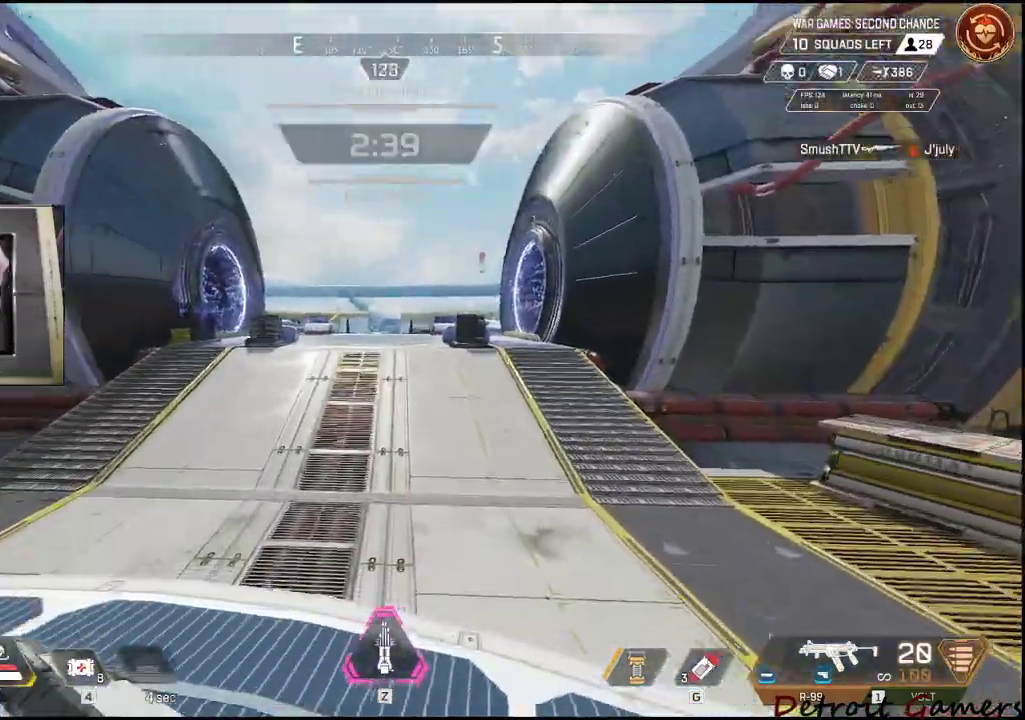
{"keys": ["shift", "space", "w"], "mouse": [], "events": [[184, "c", "down"], [367, "c", "up"], [500, "space", "down"]]}
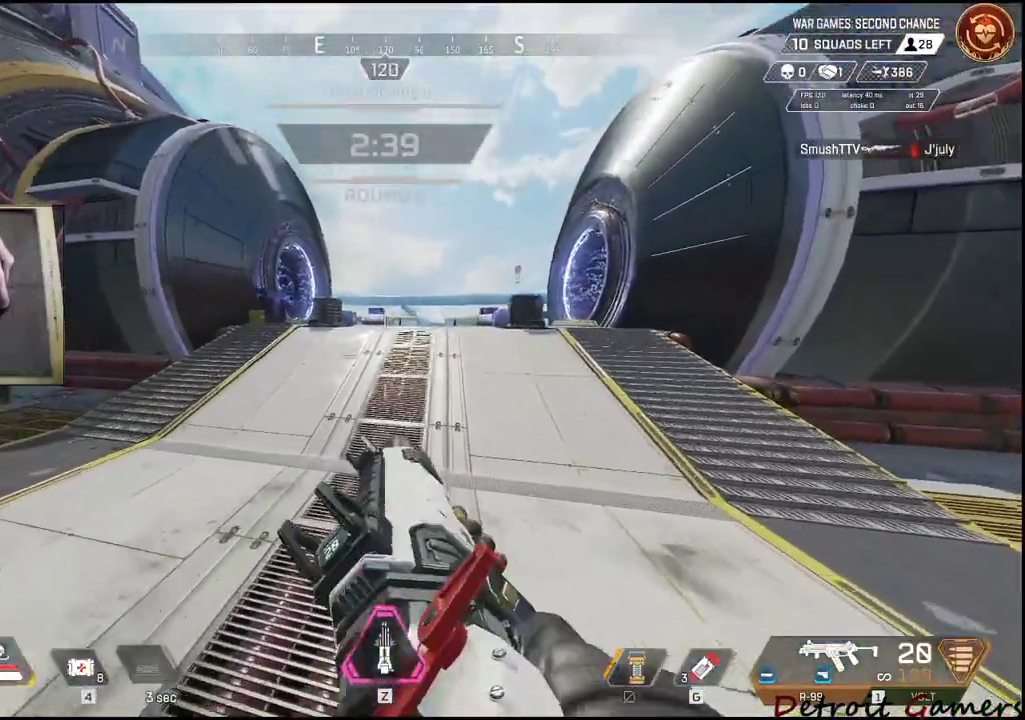
{"keys": ["d", "shift", "w"], "mouse": [], "events": [[150, "d", "down"], [150, "space", "up"]]}
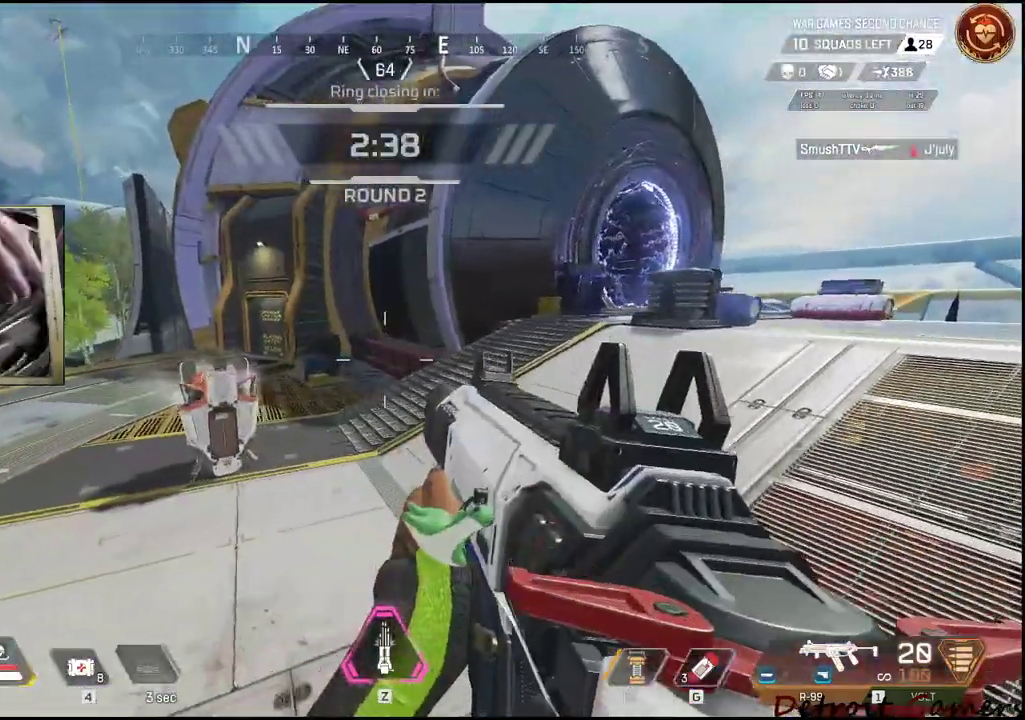
{"keys": ["shift", "w"], "mouse": [], "events": [[167, "d", "up"]]}
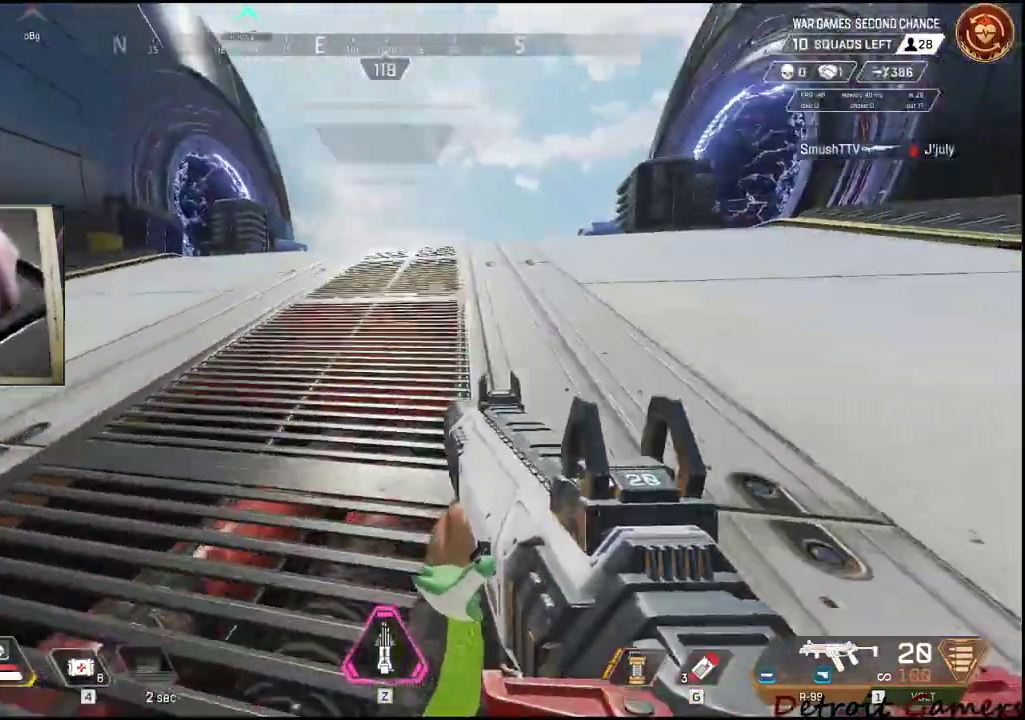
{"keys": ["shift", "w"], "mouse": [], "events": []}